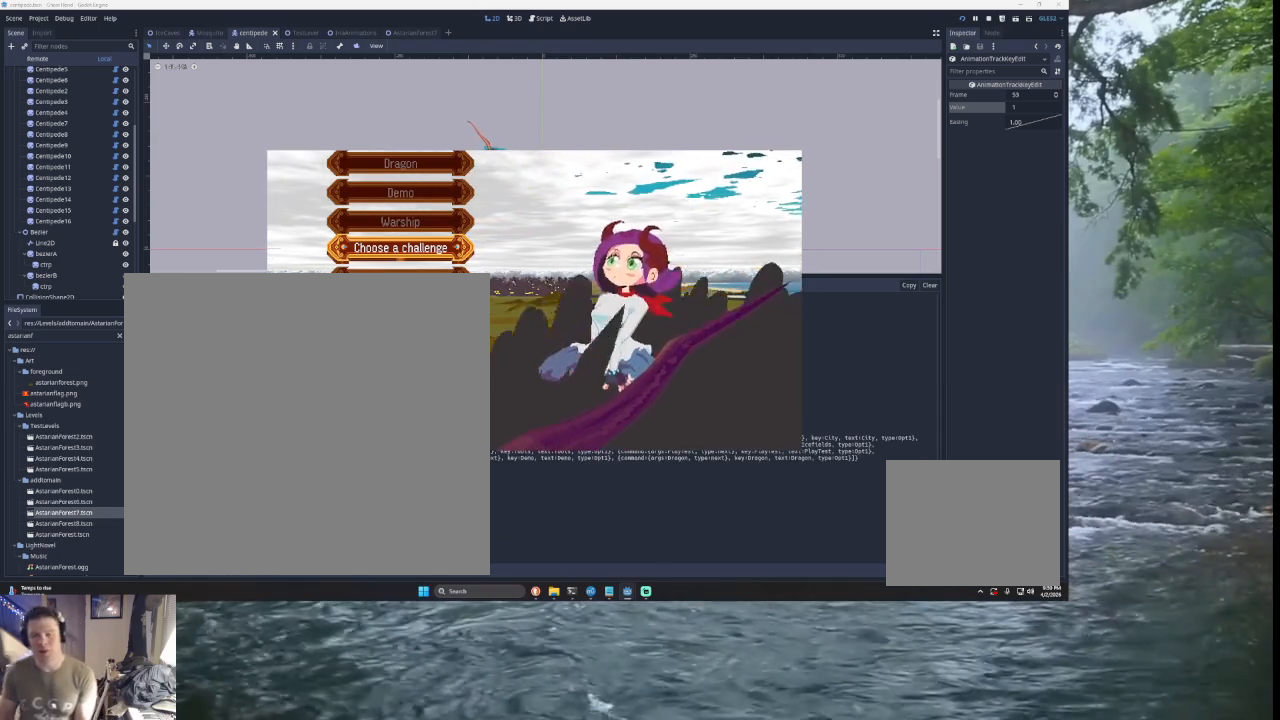
Gameplay with a controller (PlayStation layout); each line is a JSON object with the inputs held at the frame after it. "events" lists button and stick changes between this image and that frame as [ms after this image, input, new state], when the widget could be followed in between. Not read: L2.
{"buttons": [], "left_stick": "up", "right_stick": "center", "events": [[433, "left_stick", "up"]]}
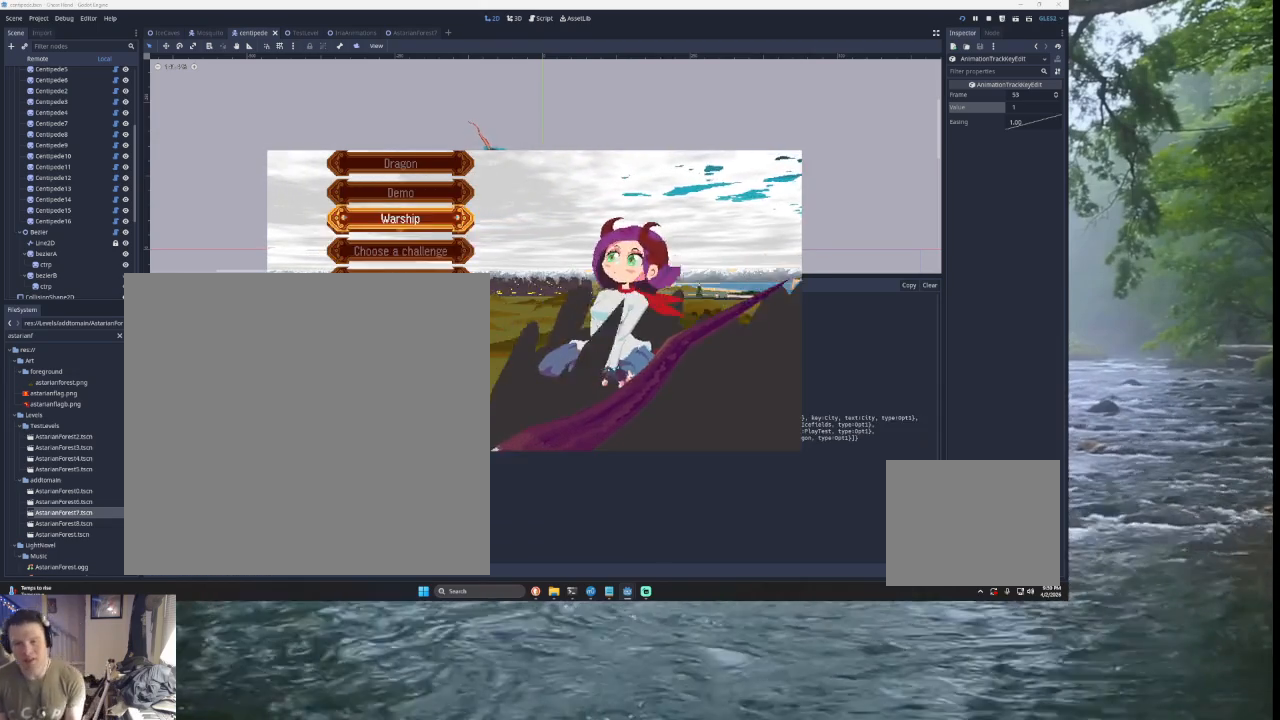
{"buttons": [], "left_stick": "center", "right_stick": "center", "events": [[33, "left_stick", "center"], [167, "left_stick", "down"], [300, "left_stick", "center"]]}
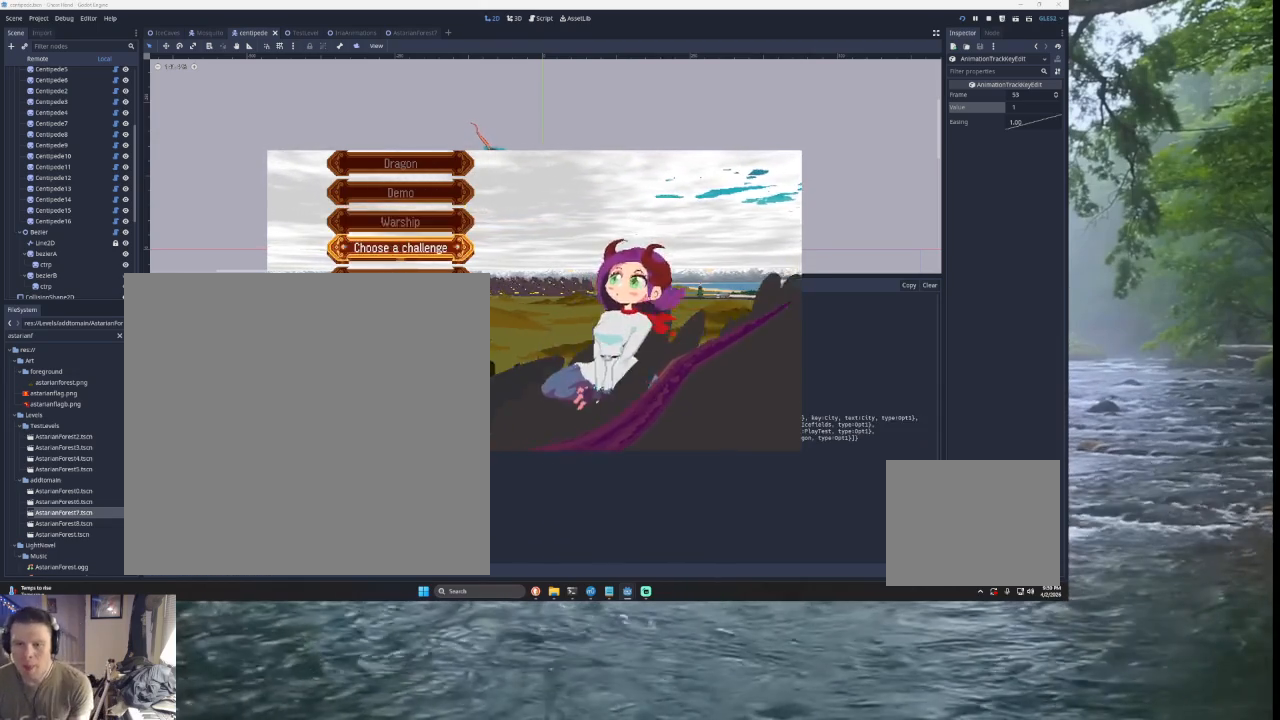
{"buttons": [], "left_stick": "center", "right_stick": "center", "events": [[133, "SQUARE", "down"], [267, "SQUARE", "up"]]}
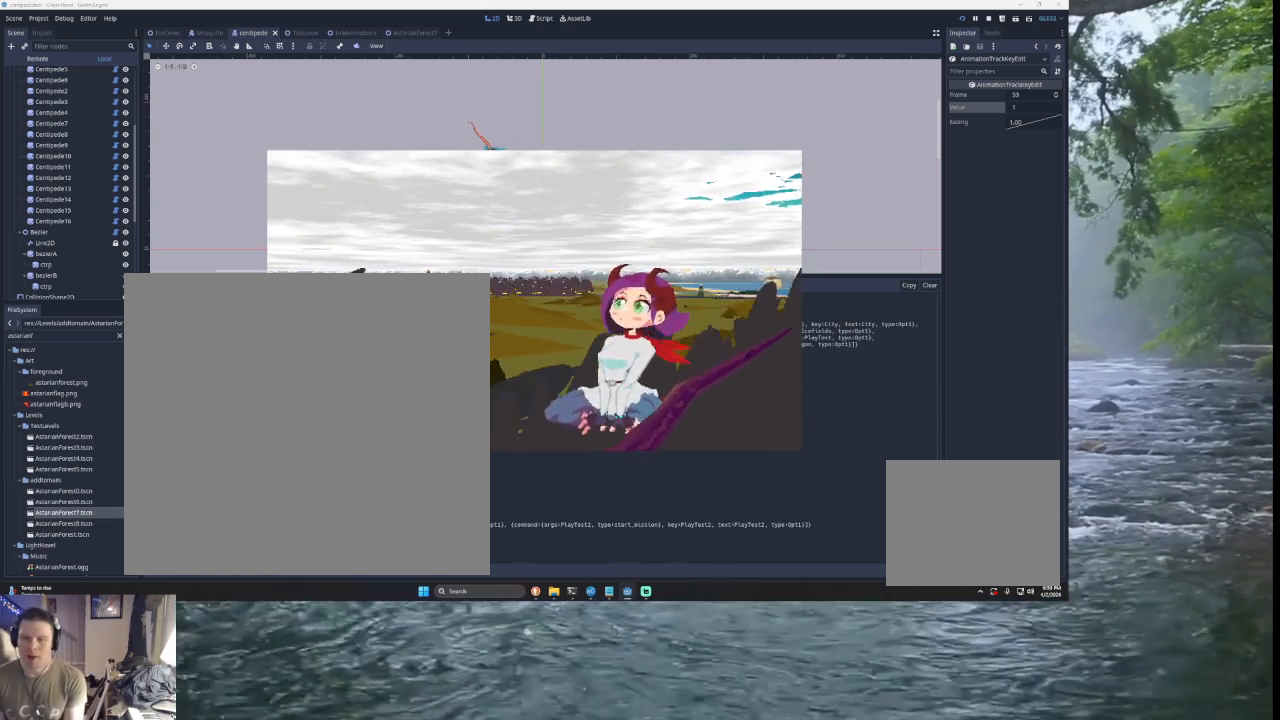
{"buttons": [], "left_stick": "down", "right_stick": "center", "events": [[433, "left_stick", "down"]]}
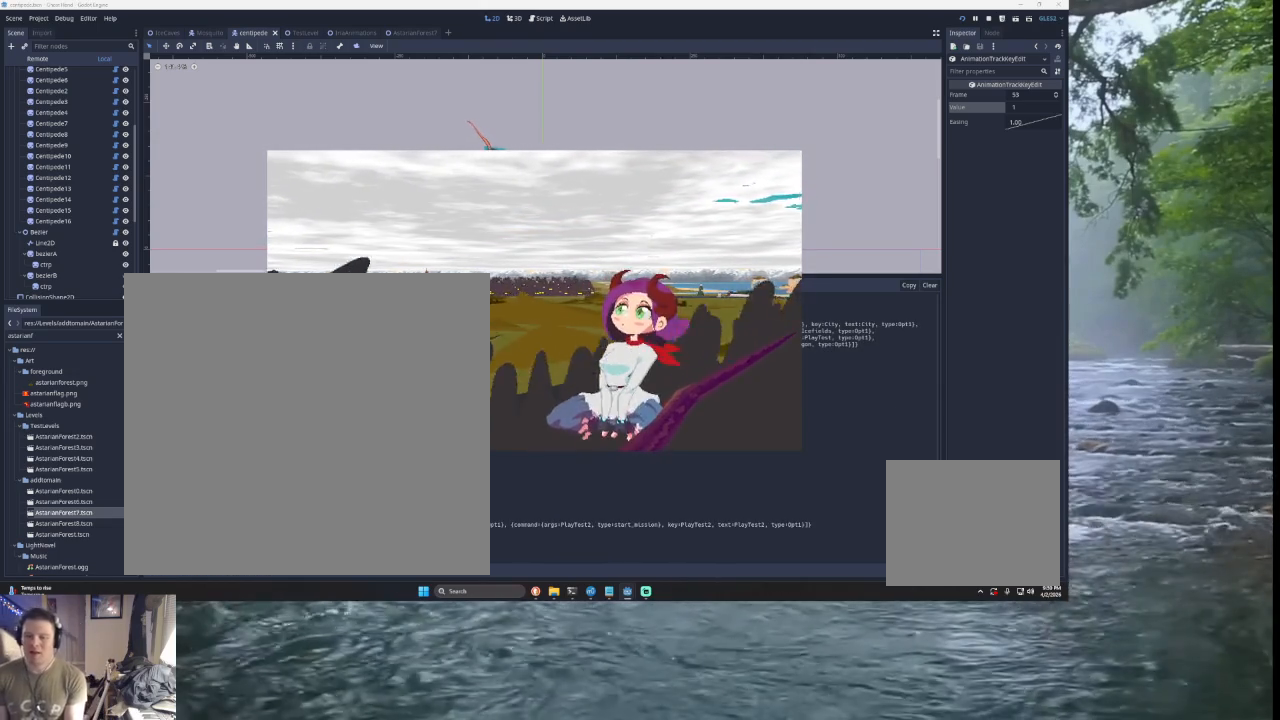
{"buttons": [], "left_stick": "up", "right_stick": "center", "events": [[67, "left_stick", "center"], [400, "left_stick", "up"]]}
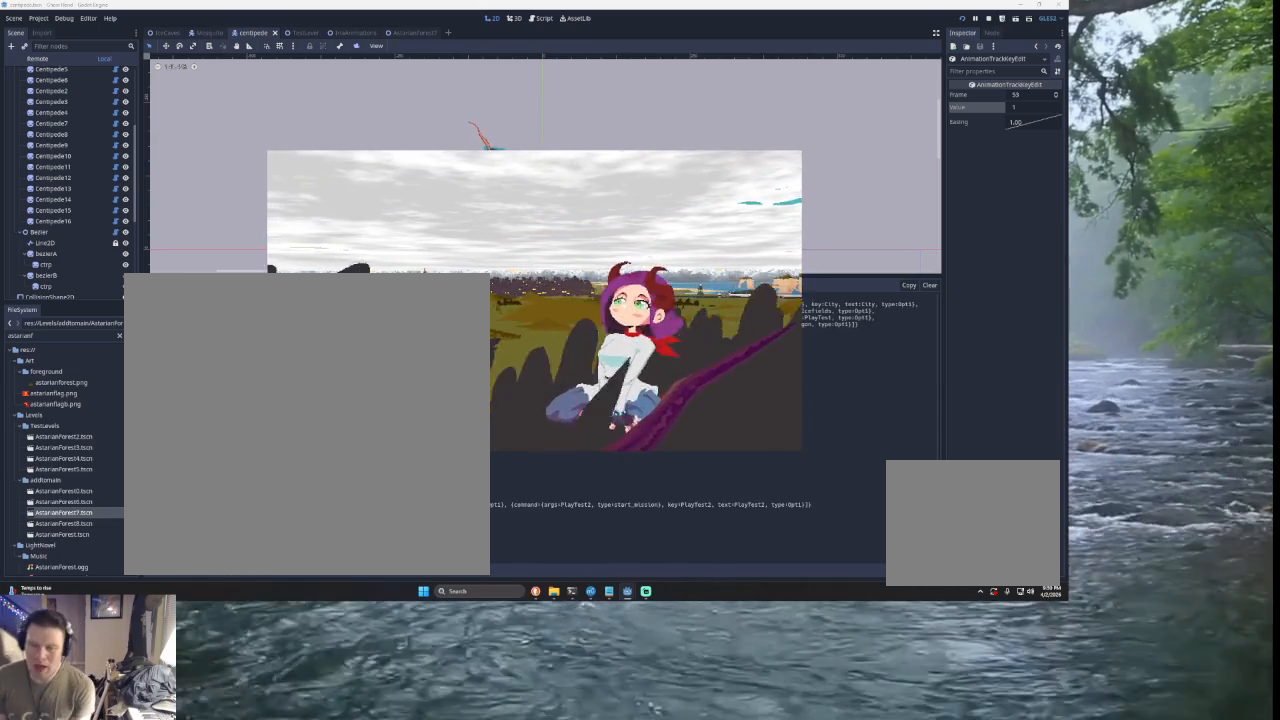
{"buttons": [], "left_stick": "center", "right_stick": "center", "events": [[33, "left_stick", "center"], [233, "left_stick", "down"], [367, "left_stick", "center"]]}
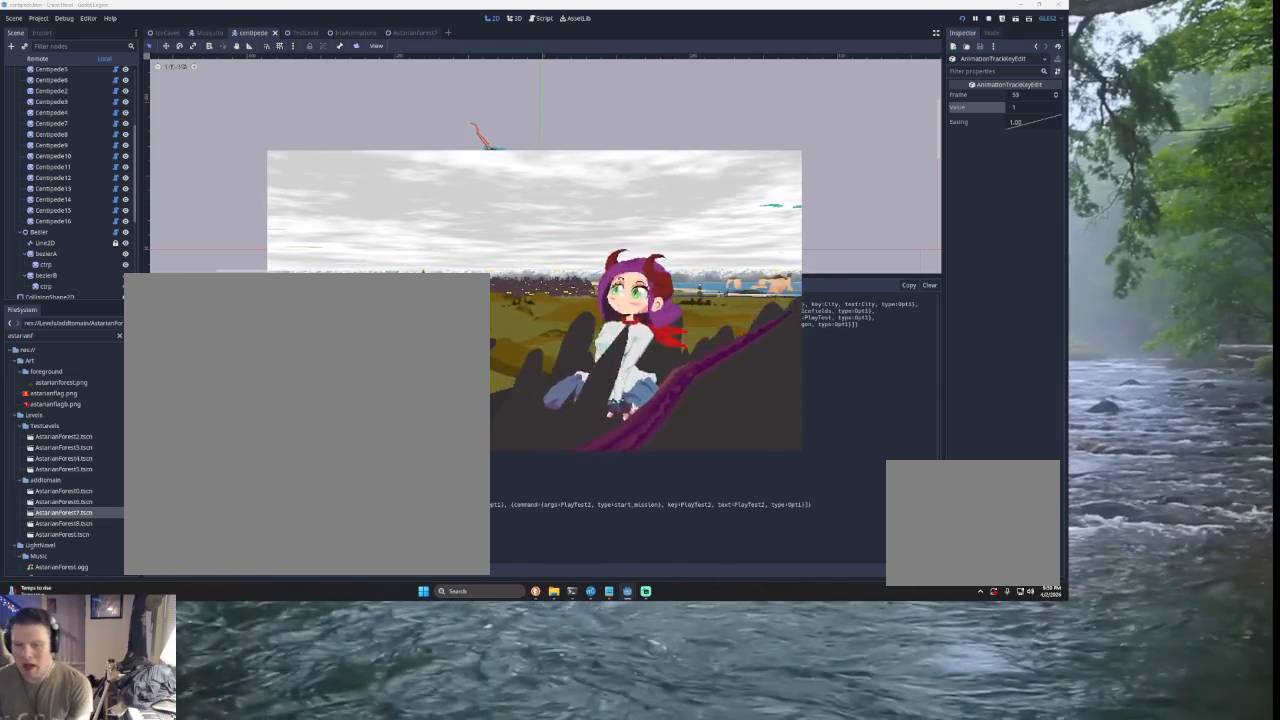
{"buttons": [], "left_stick": "center", "right_stick": "center", "events": [[33, "left_stick", "up"], [233, "left_stick", "center"], [300, "left_stick", "down"], [433, "left_stick", "center"]]}
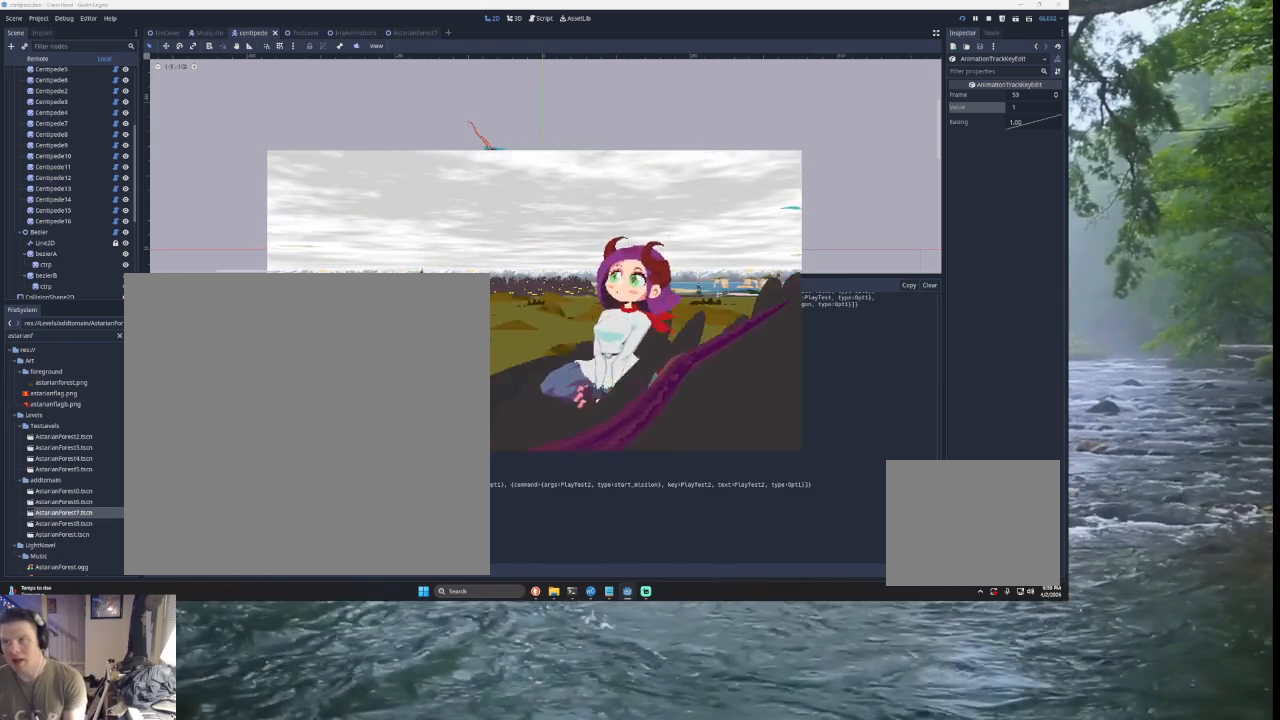
{"buttons": [], "left_stick": "up", "right_stick": "center", "events": [[500, "left_stick", "up"]]}
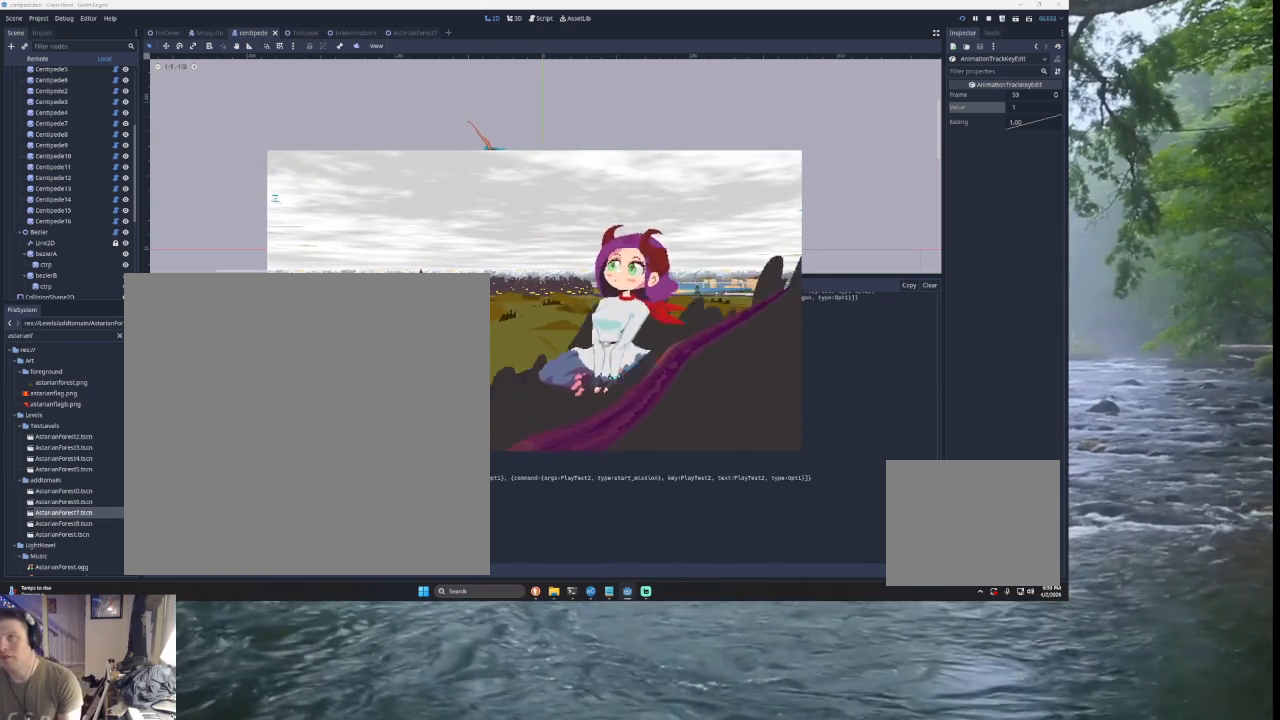
{"buttons": [], "left_stick": "center", "right_stick": "center", "events": [[133, "left_stick", "center"], [367, "left_stick", "down"], [500, "left_stick", "center"]]}
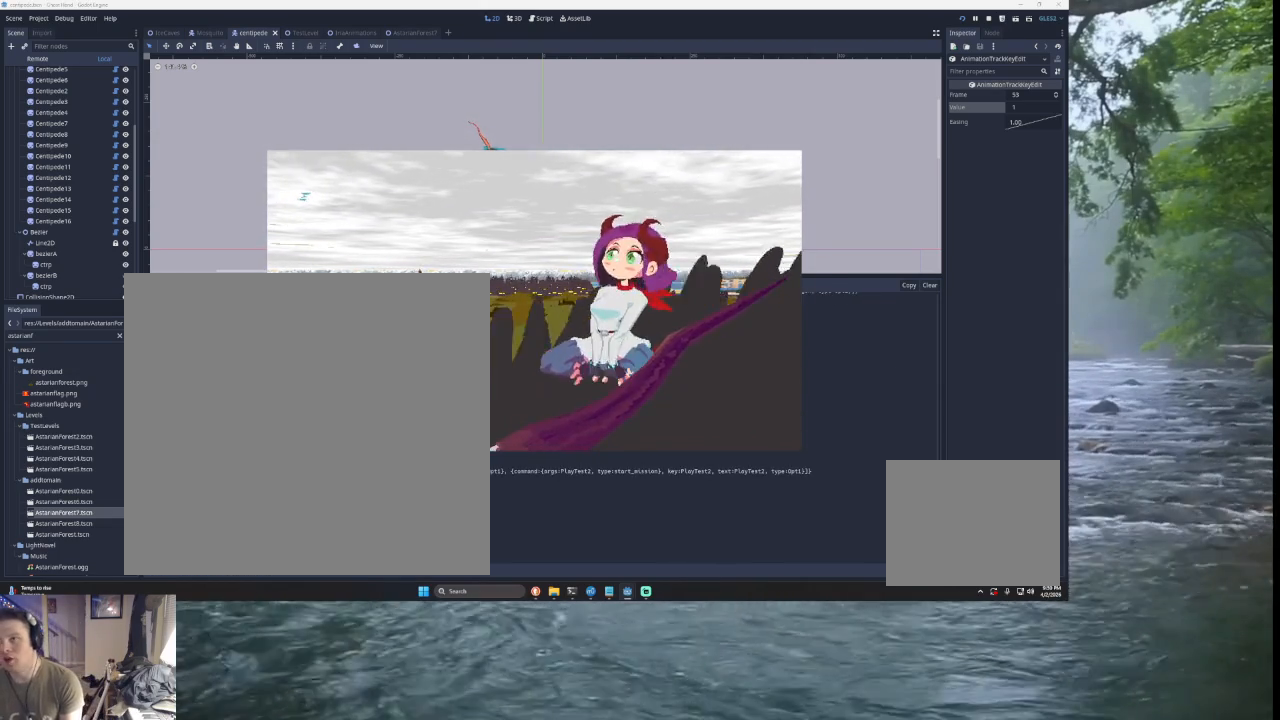
{"buttons": [], "left_stick": "center", "right_stick": "center", "events": [[333, "left_stick", "up"], [467, "left_stick", "center"]]}
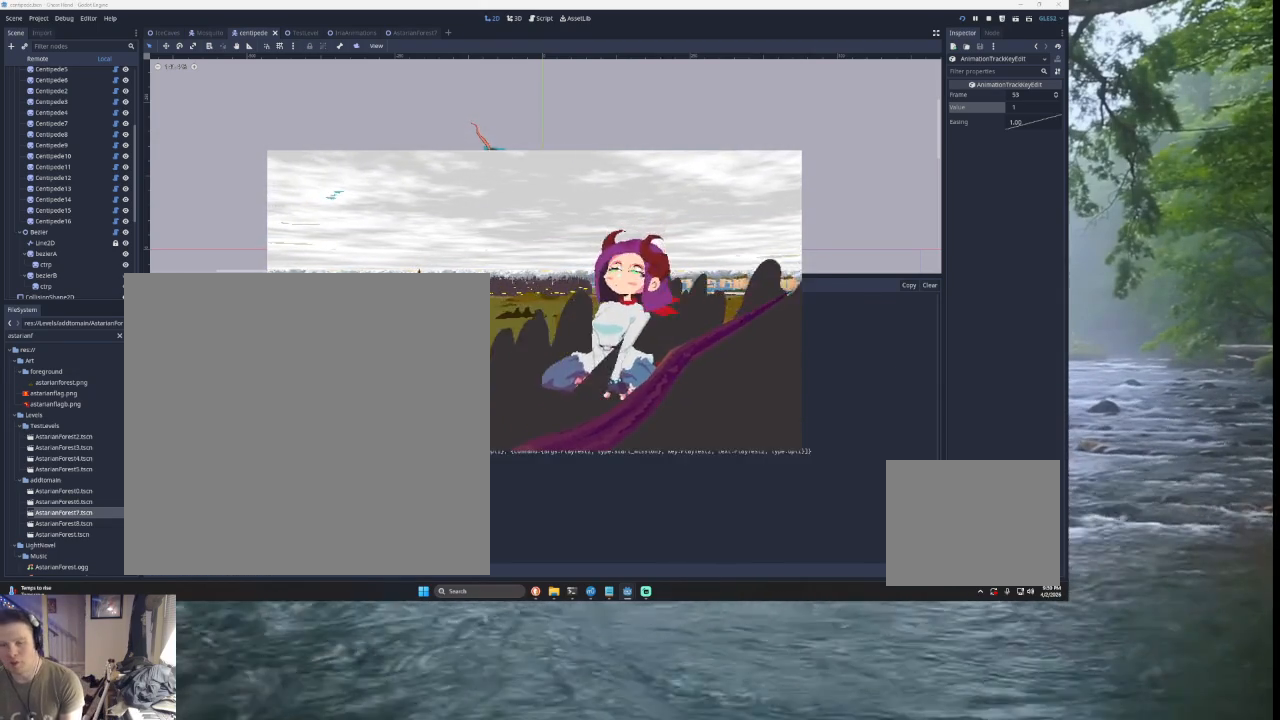
{"buttons": [], "left_stick": "up", "right_stick": "center", "events": [[33, "left_stick", "down"], [133, "left_stick", "center"], [433, "left_stick", "up"]]}
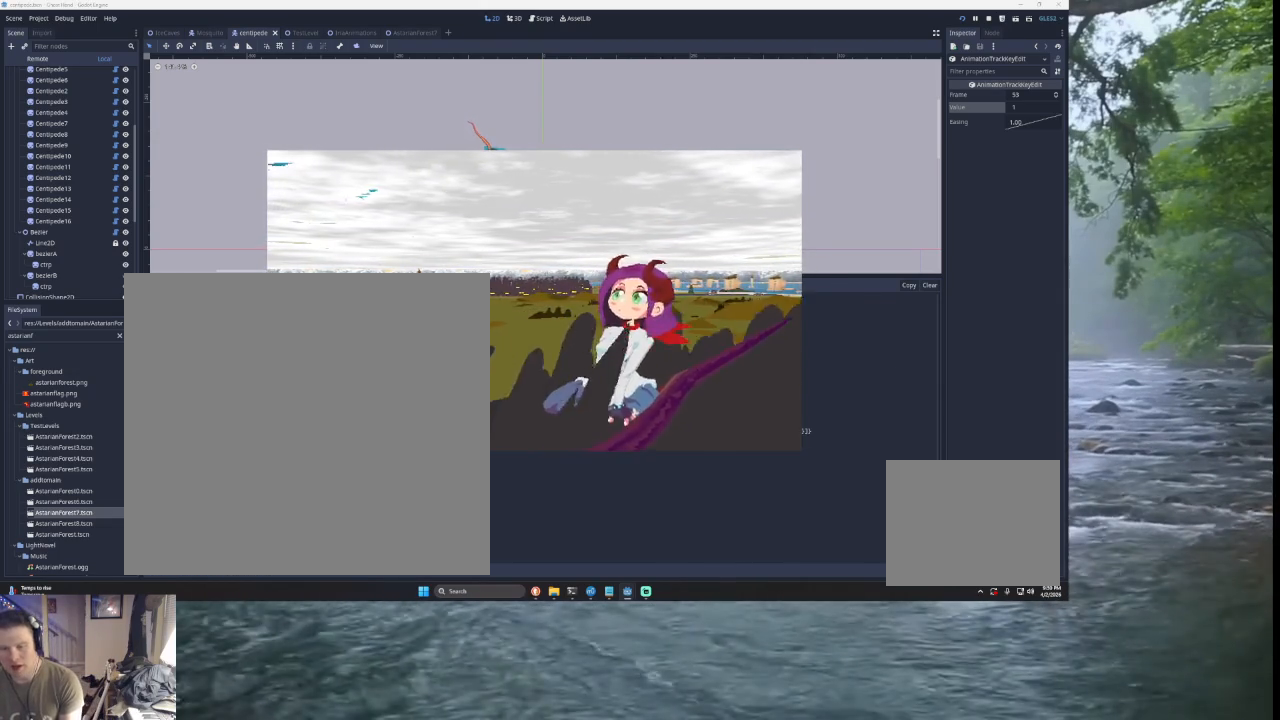
{"buttons": [], "left_stick": "down", "right_stick": "center", "events": [[67, "left_stick", "center"], [100, "CIRCLE", "down"], [200, "CIRCLE", "up"], [300, "left_stick", "down"], [433, "left_stick", "center"], [500, "left_stick", "down"]]}
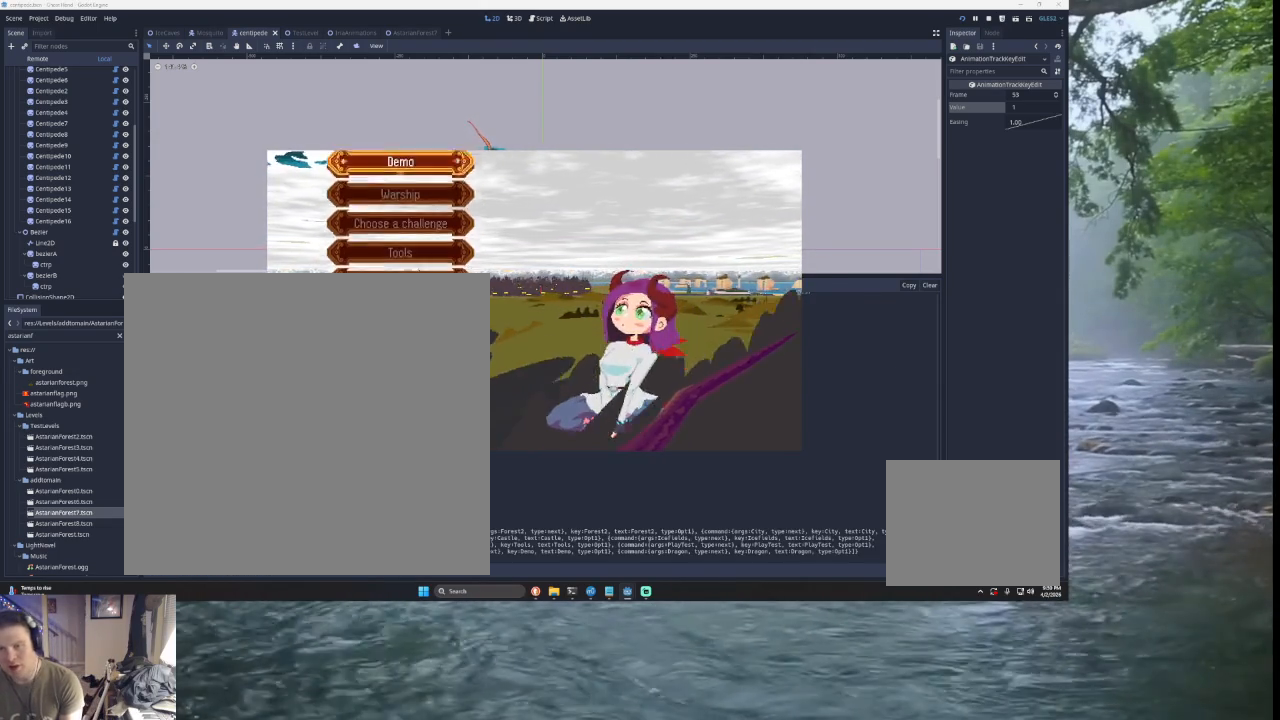
{"buttons": [], "left_stick": "center", "right_stick": "center", "events": [[100, "left_stick", "center"], [200, "left_stick", "down"], [367, "left_stick", "center"]]}
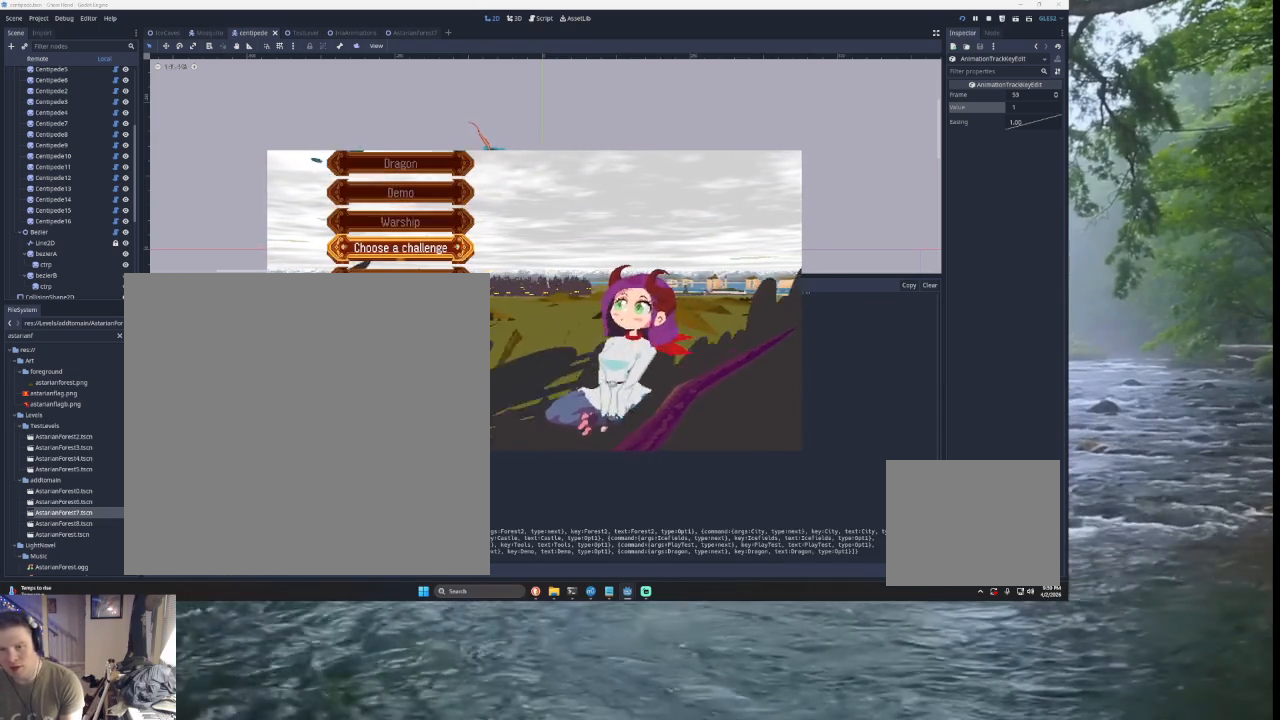
{"buttons": [], "left_stick": "center", "right_stick": "center", "events": []}
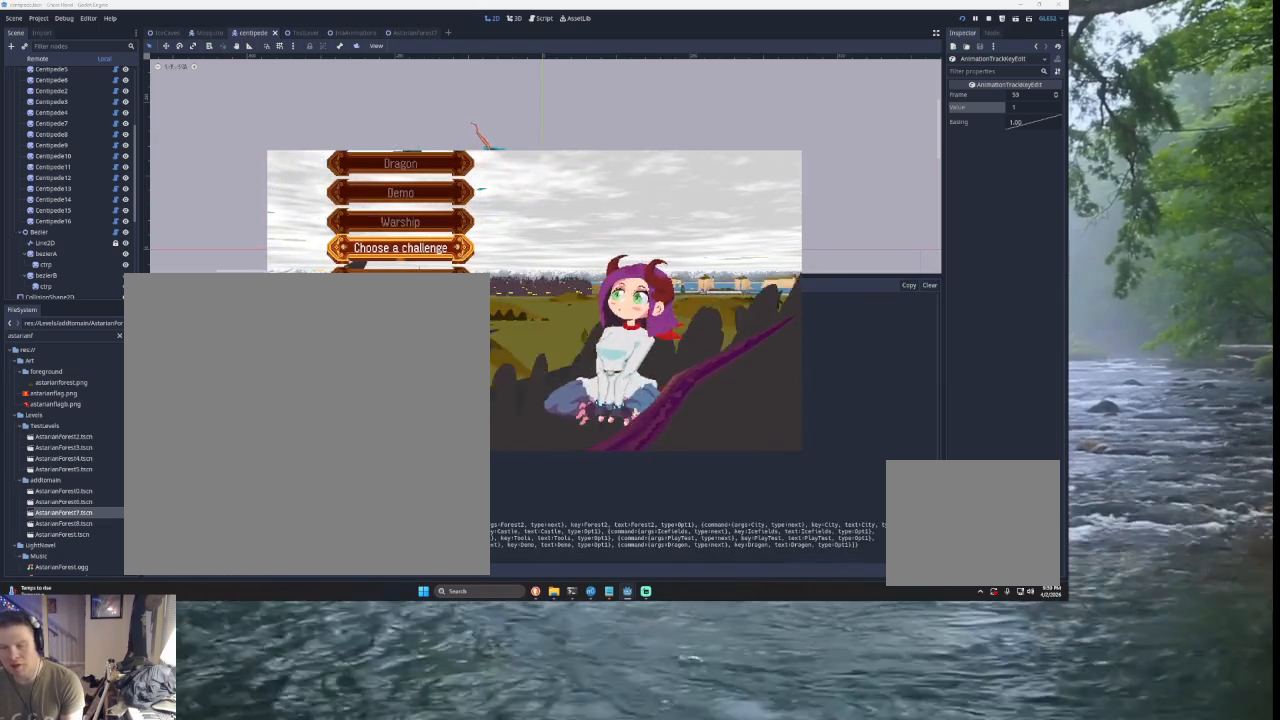
{"buttons": [], "left_stick": "center", "right_stick": "center", "events": [[367, "left_stick", "up"], [500, "left_stick", "center"]]}
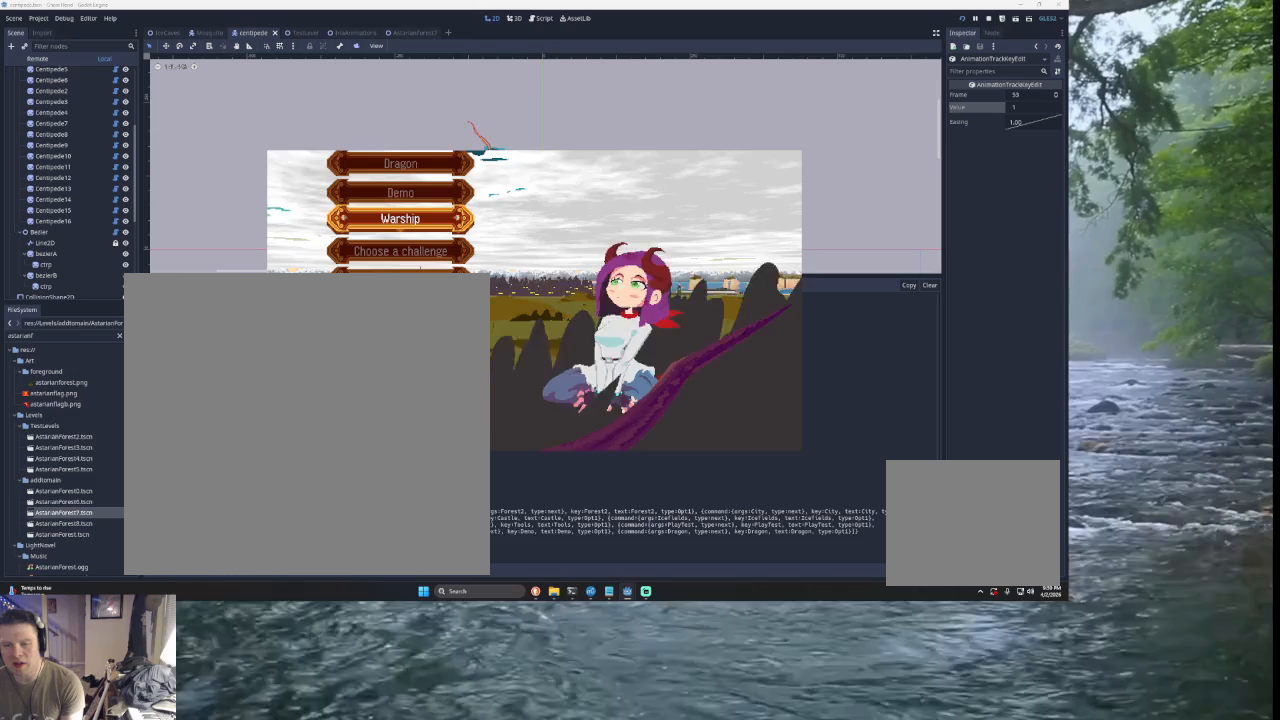
{"buttons": [], "left_stick": "center", "right_stick": "center", "events": [[333, "left_stick", "down"], [467, "left_stick", "center"]]}
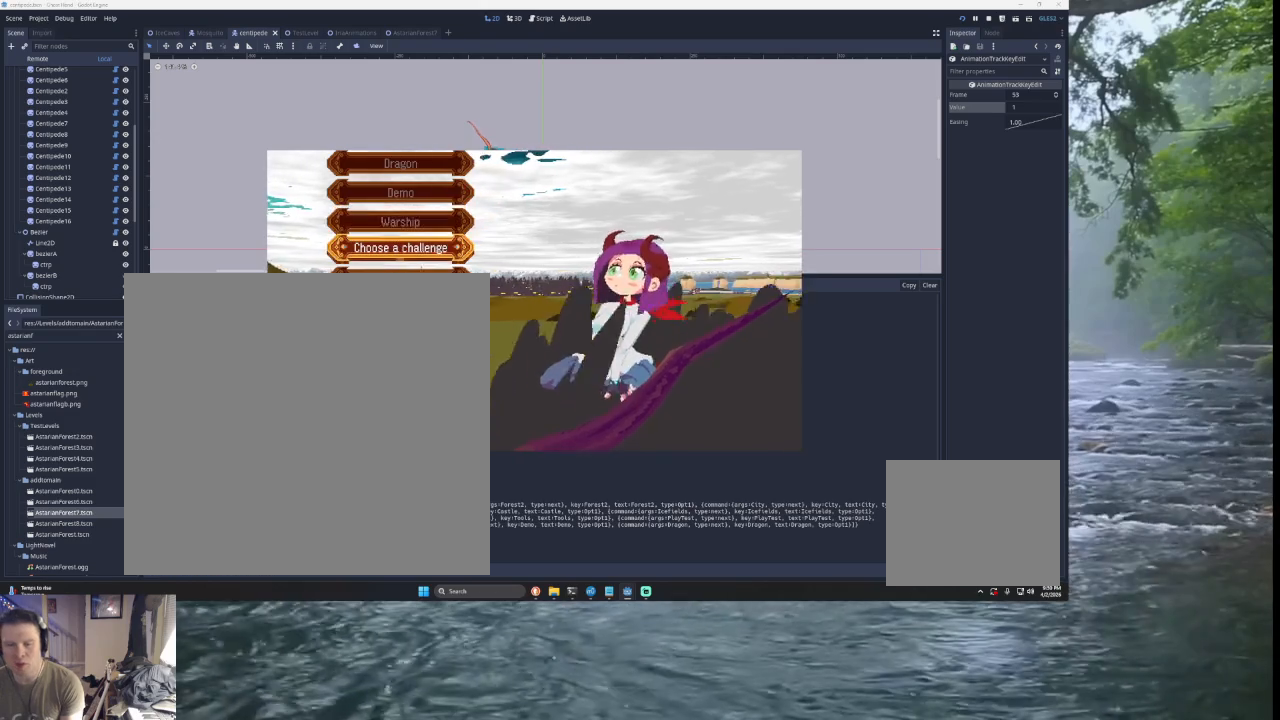
{"buttons": [], "left_stick": "center", "right_stick": "center", "events": [[367, "left_stick", "up"], [500, "left_stick", "center"]]}
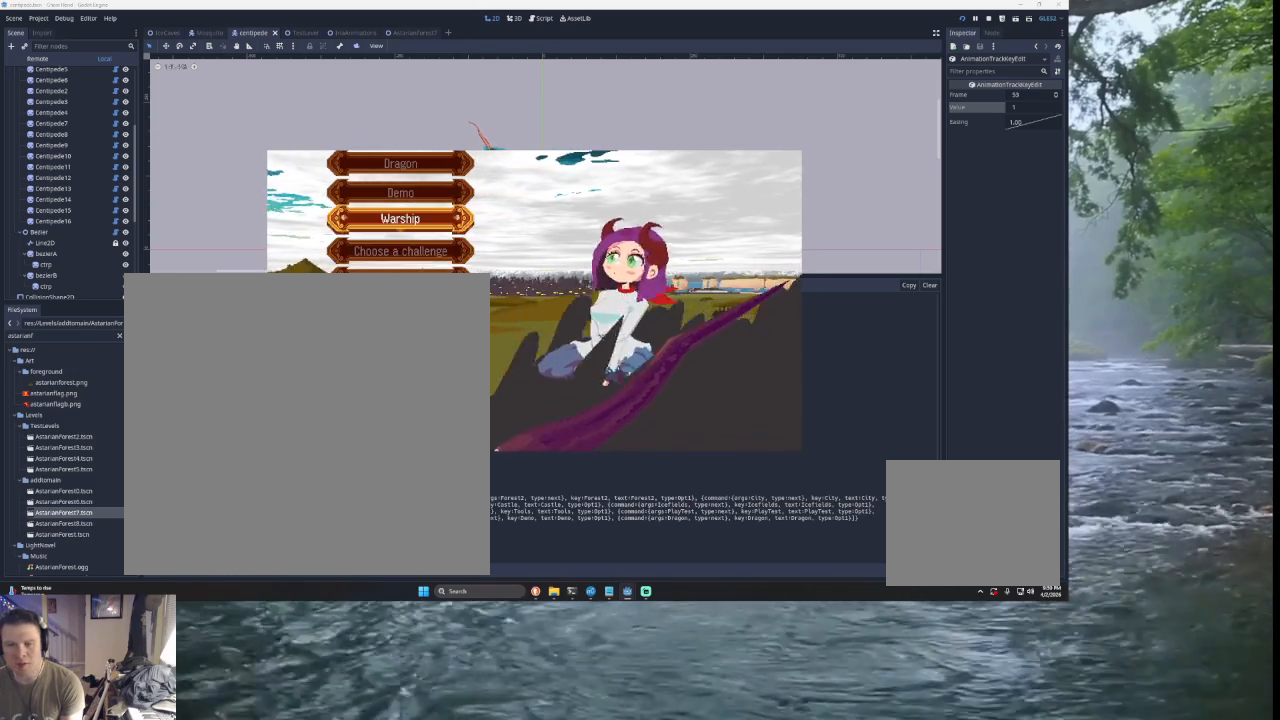
{"buttons": [], "left_stick": "center", "right_stick": "center", "events": [[267, "left_stick", "down"], [400, "left_stick", "center"]]}
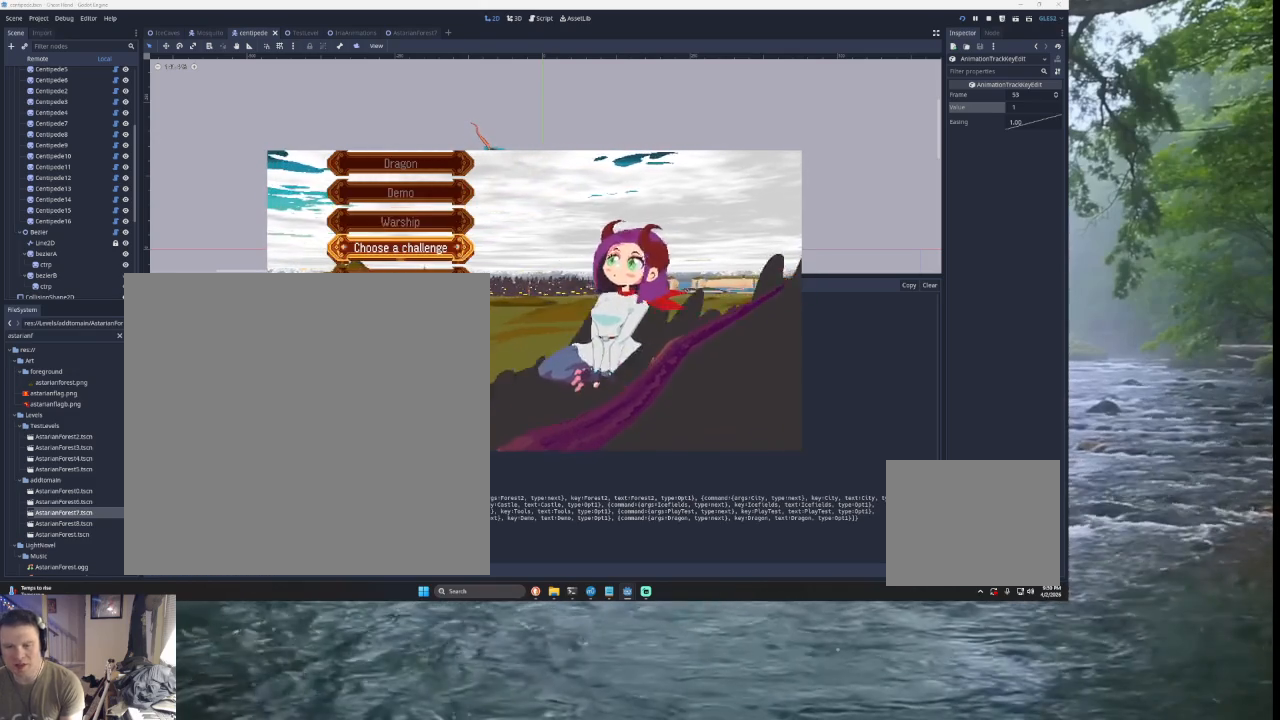
{"buttons": [], "left_stick": "center", "right_stick": "center", "events": []}
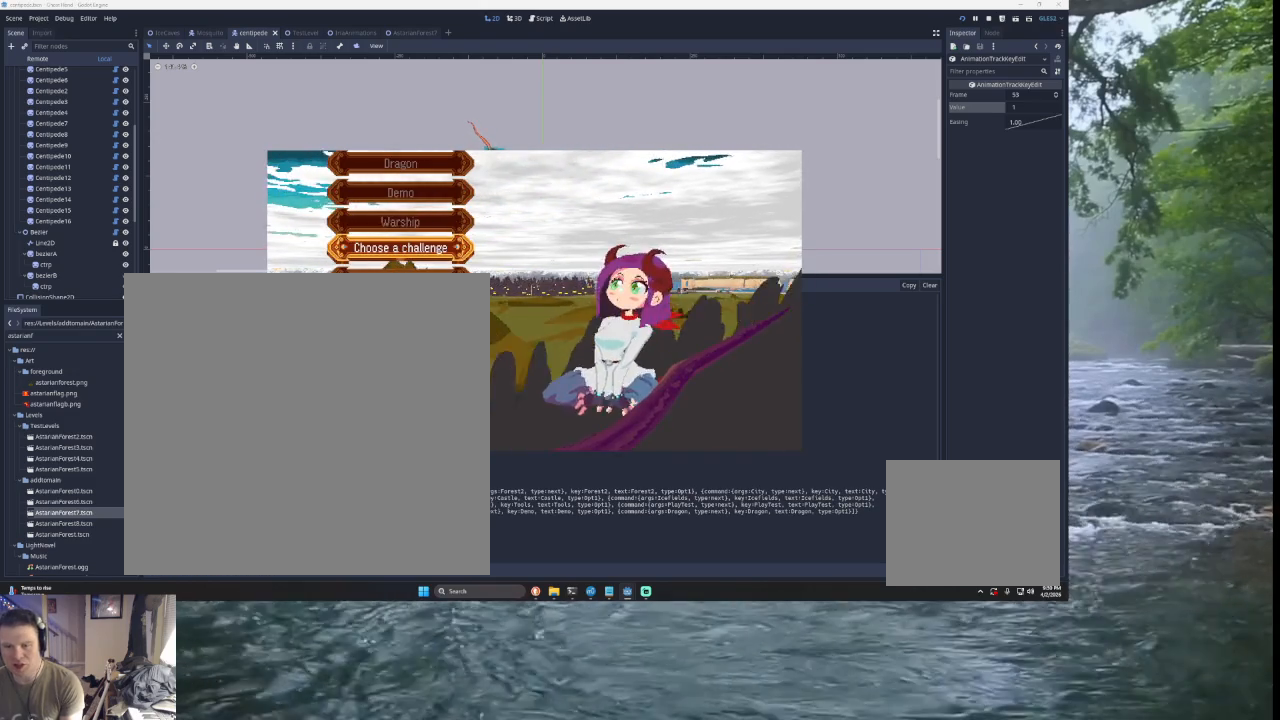
{"buttons": [], "left_stick": "up", "right_stick": "center", "events": [[467, "left_stick", "up"]]}
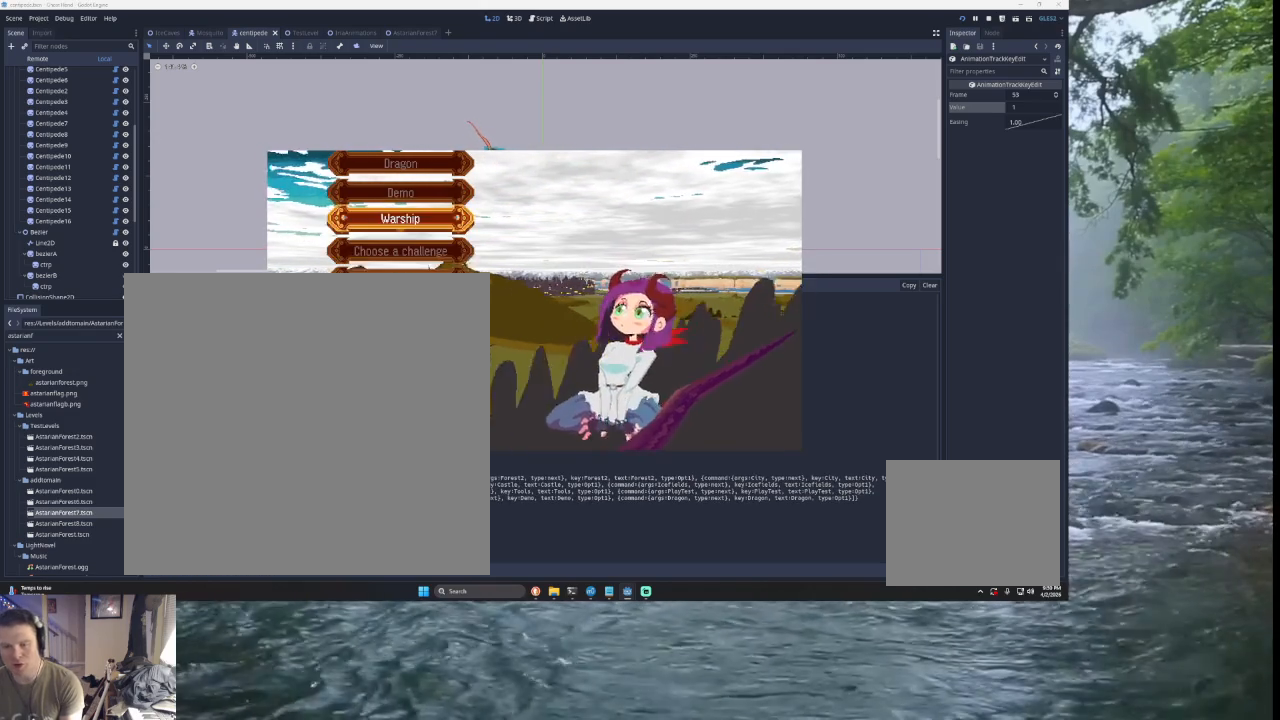
{"buttons": [], "left_stick": "center", "right_stick": "center", "events": [[133, "left_stick", "center"], [333, "left_stick", "down"], [433, "left_stick", "center"]]}